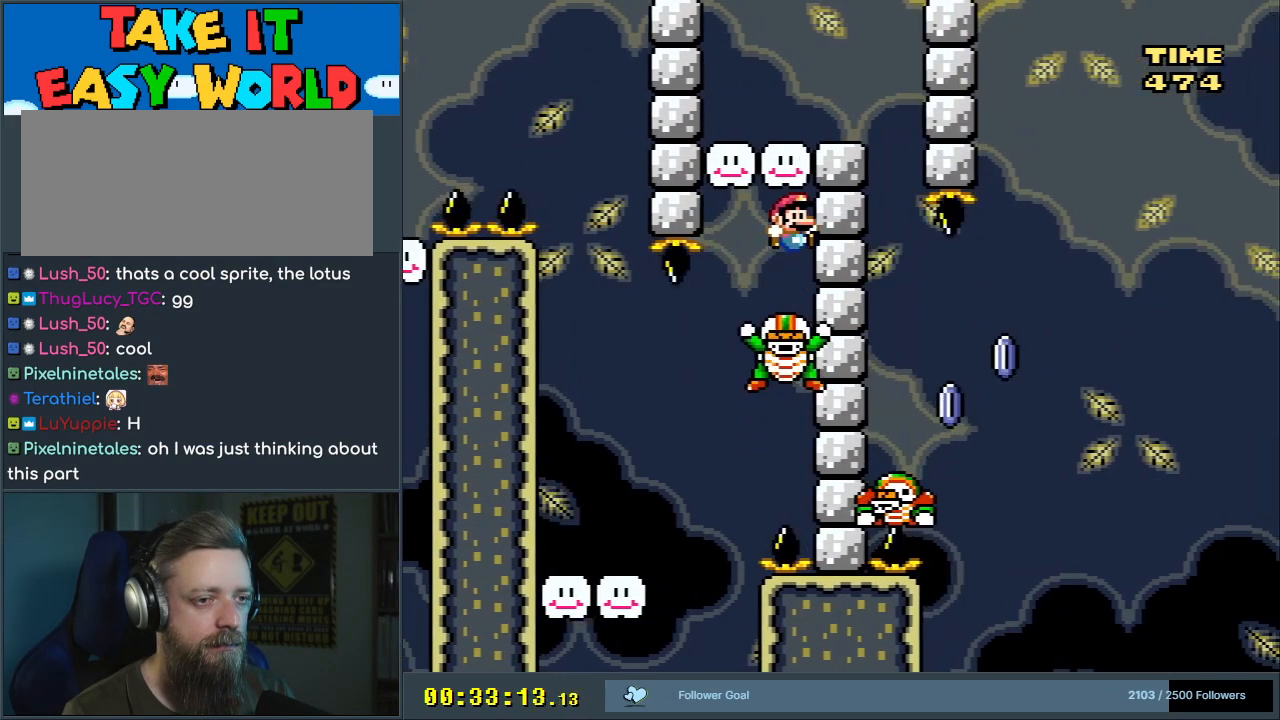
Gameplay with a controller (Nintendo layout); each line is a JSON object with the inputs held at the frame after it. "events" lists button and stick changes between this image and that frame as [ms after this image, input, new state], when the widget could be followed in between. Not read: L3 R3.
{"buttons": ["X", "DPAD_LEFT"], "events": [[167, "DPAD_RIGHT", "up"], [333, "X", "down"], [367, "B", "up"], [367, "Y", "up"], [483, "DPAD_LEFT", "down"]]}
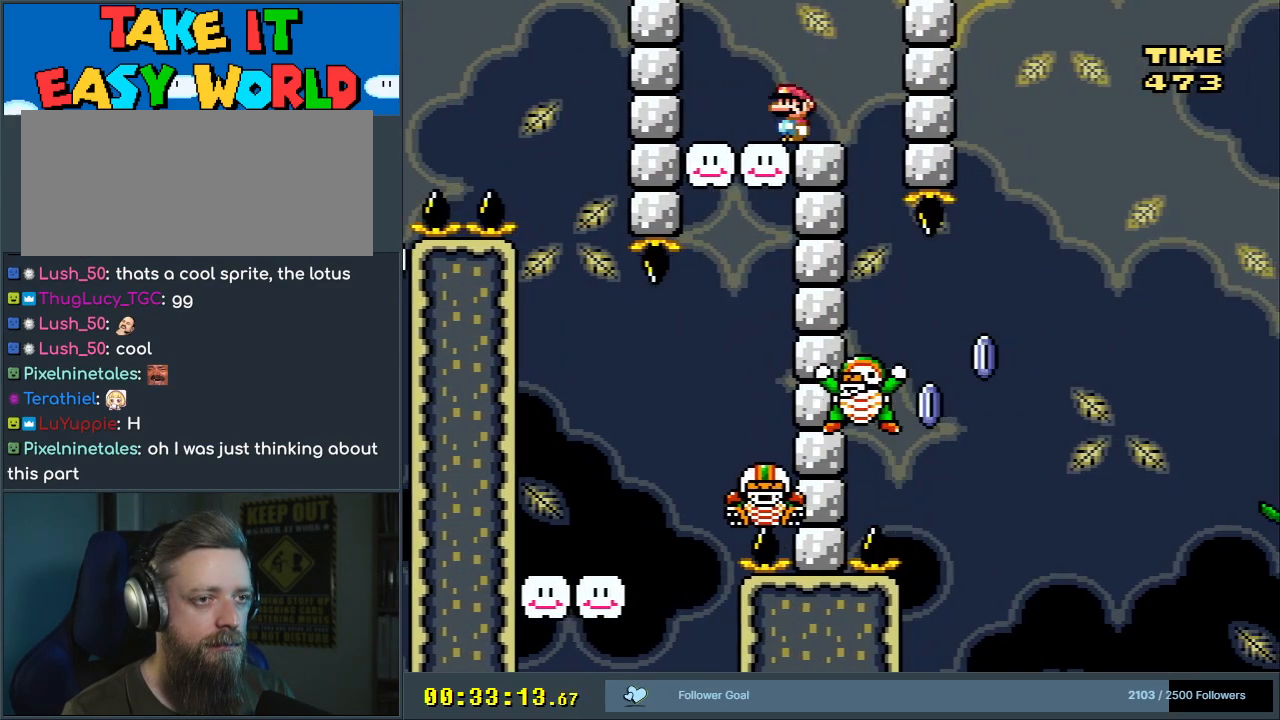
{"buttons": ["A", "X", "DPAD_RIGHT"], "events": [[83, "DPAD_LEFT", "up"], [250, "DPAD_RIGHT", "down"], [500, "A", "down"]]}
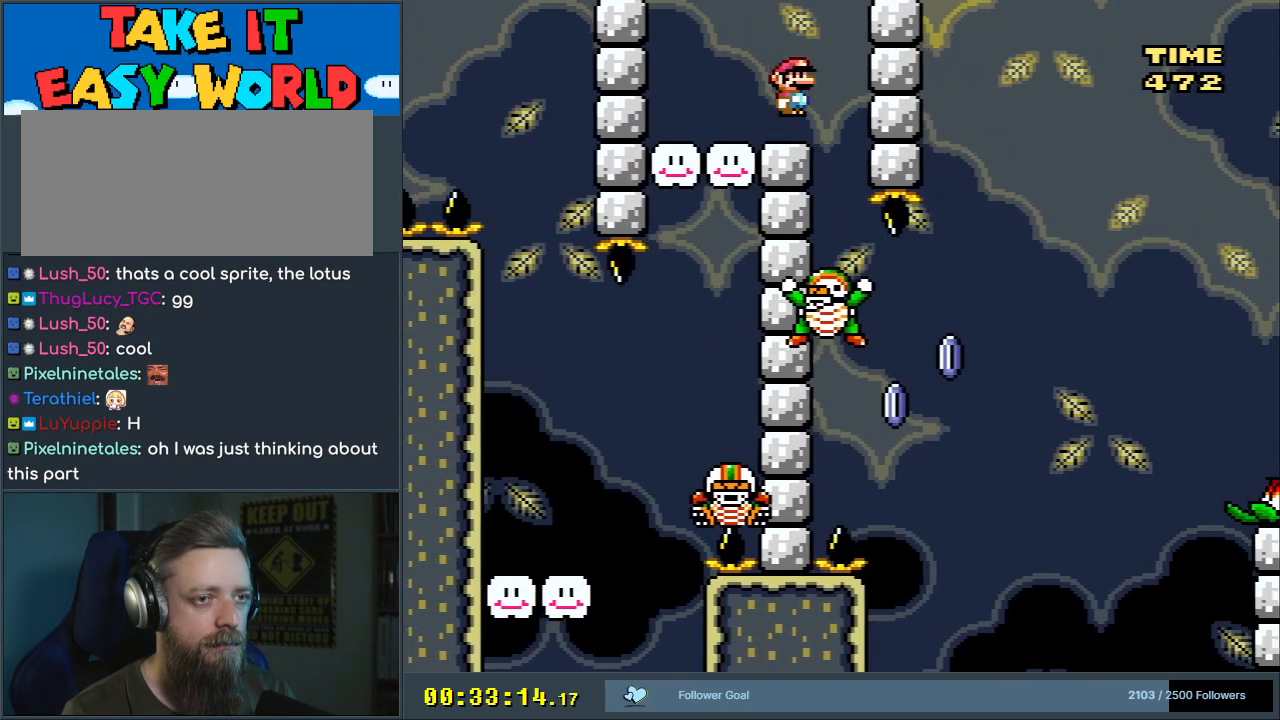
{"buttons": ["X"], "events": [[100, "A", "up"], [133, "DPAD_RIGHT", "up"]]}
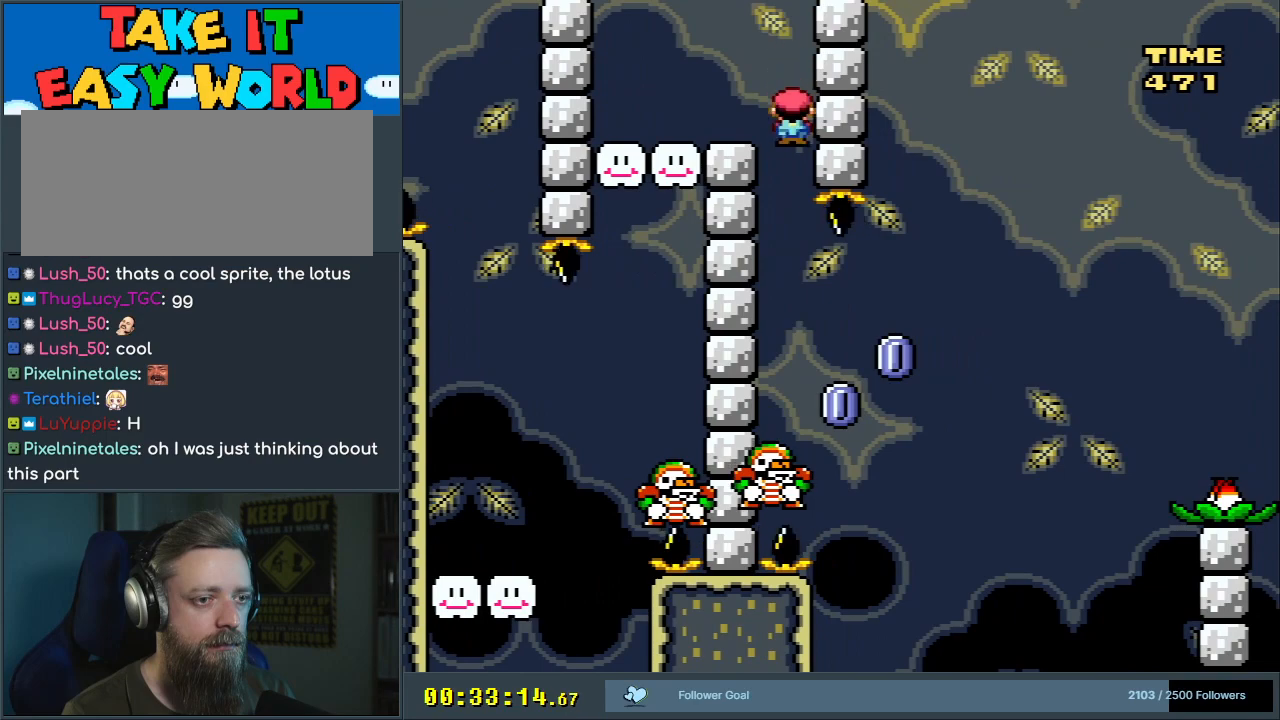
{"buttons": ["A", "X", "DPAD_RIGHT"], "events": [[250, "A", "down"], [283, "DPAD_RIGHT", "down"]]}
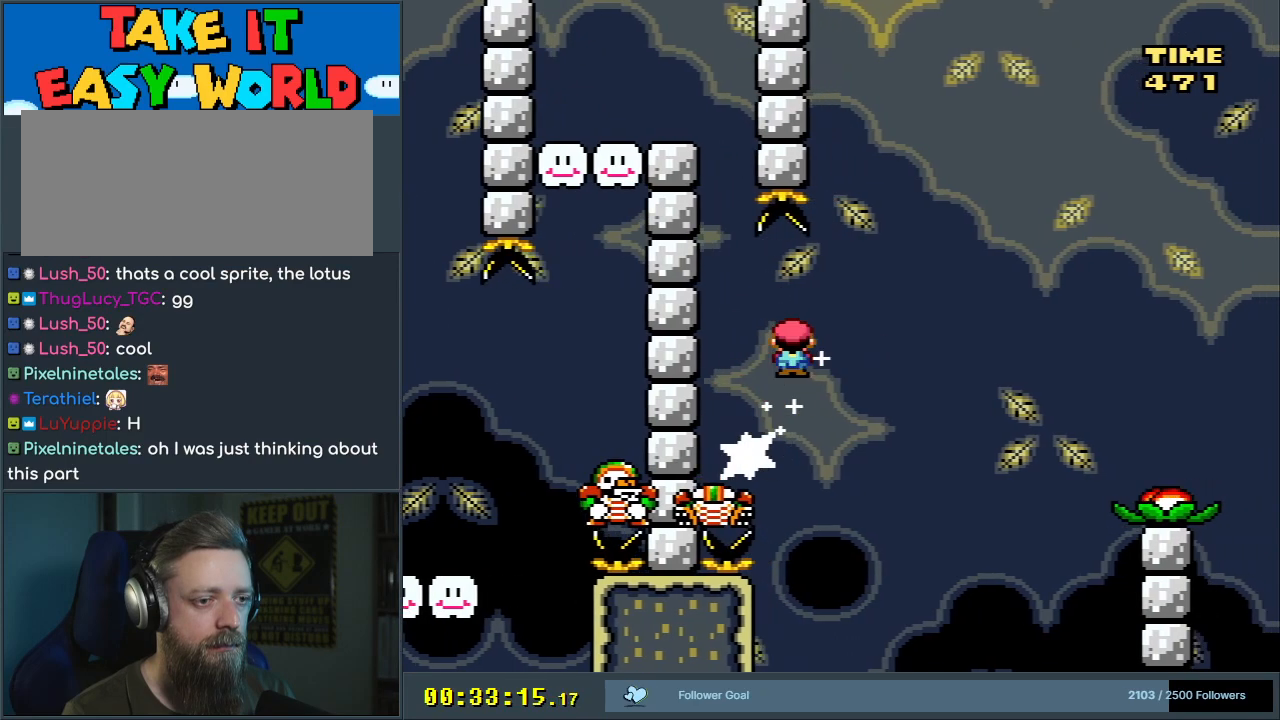
{"buttons": ["X", "DPAD_RIGHT"], "events": [[417, "A", "up"]]}
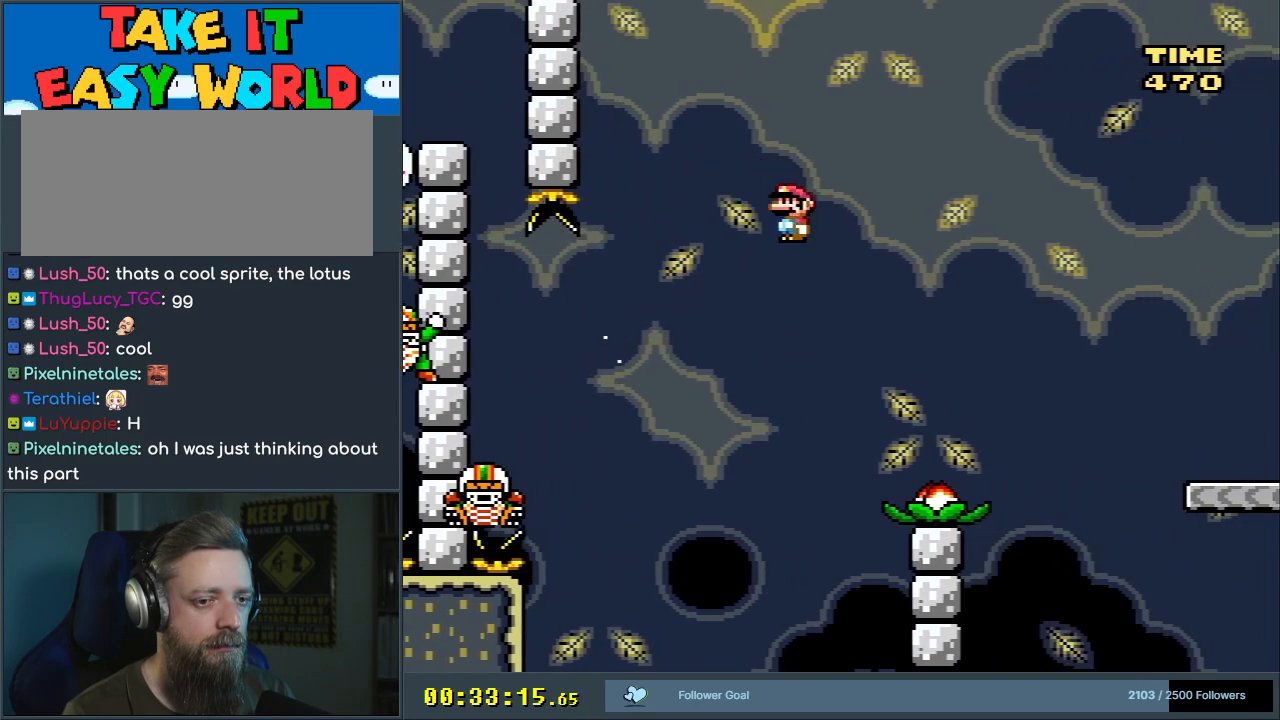
{"buttons": ["A", "X", "DPAD_RIGHT"], "events": [[217, "A", "down"]]}
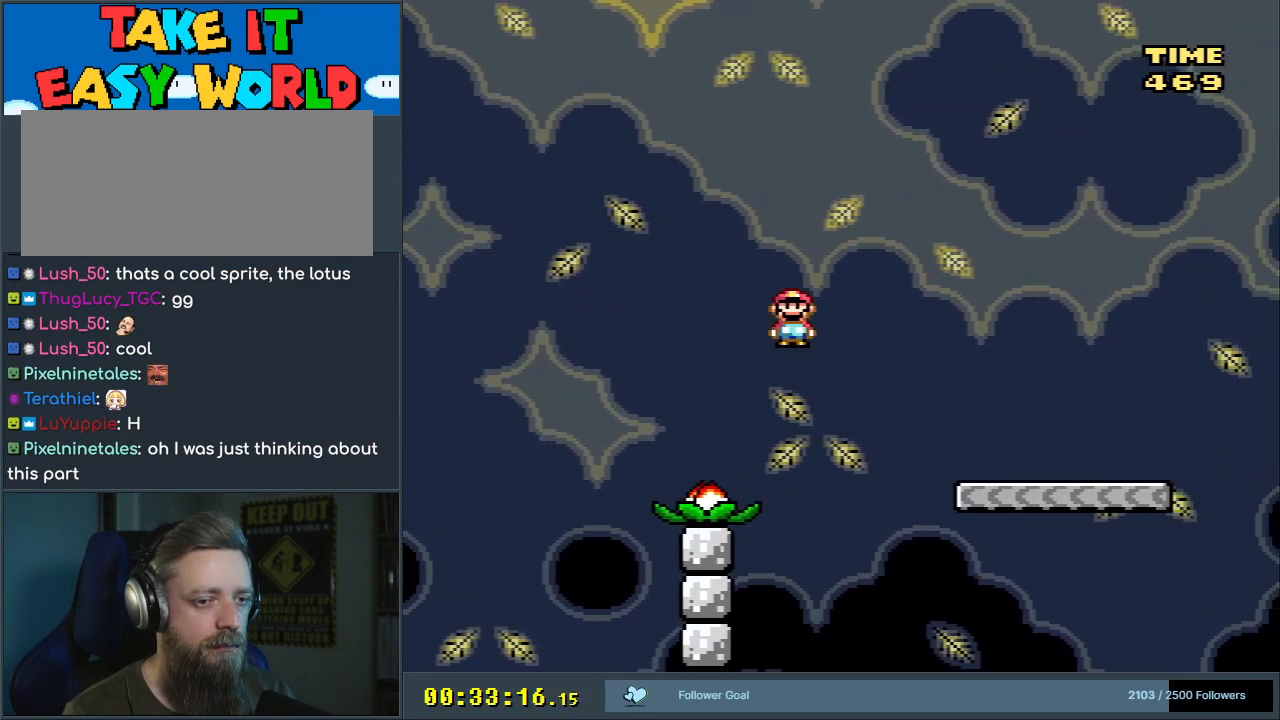
{"buttons": ["Y", "DPAD_RIGHT"], "events": [[317, "A", "up"], [400, "X", "up"], [400, "Y", "down"]]}
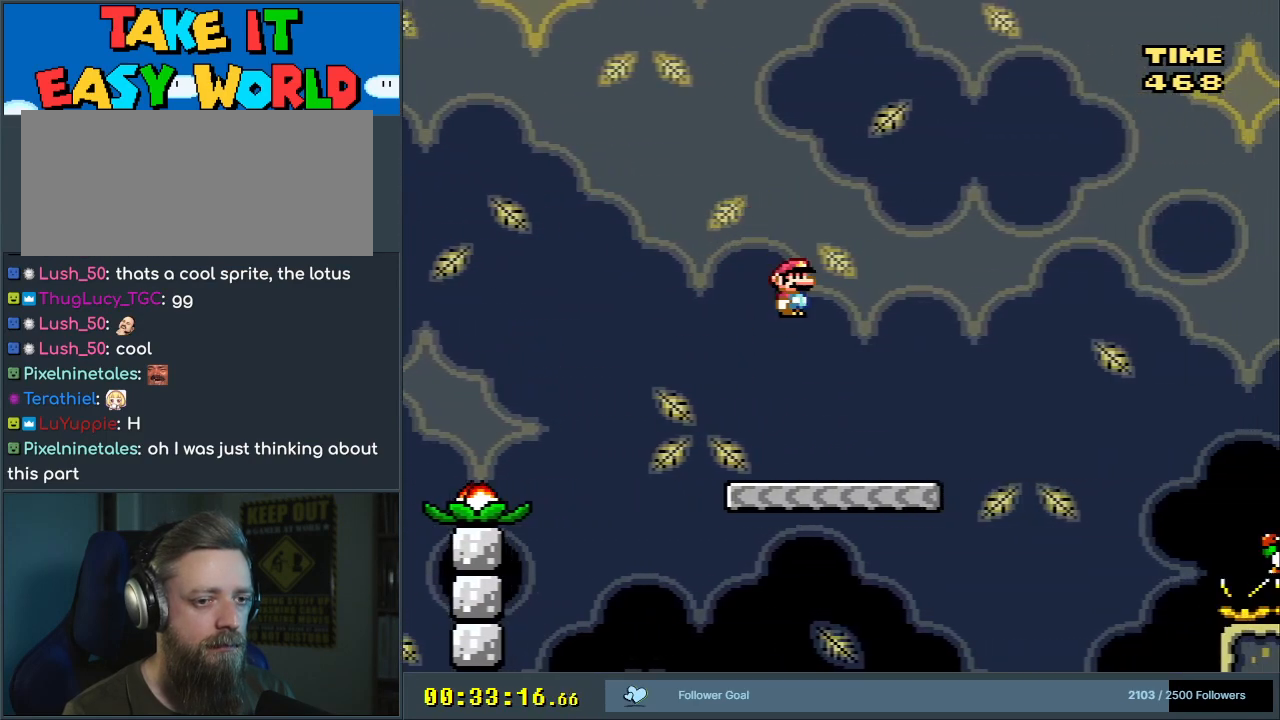
{"buttons": ["B", "Y", "DPAD_RIGHT"], "events": [[350, "B", "down"]]}
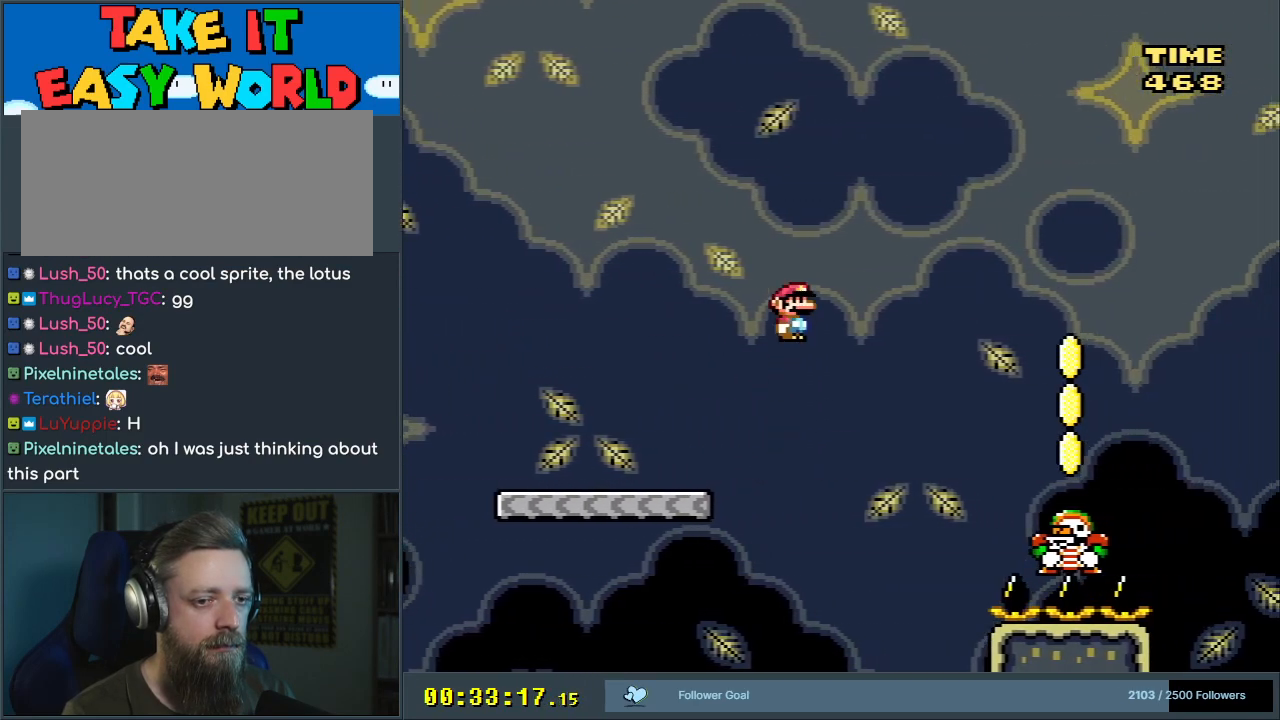
{"buttons": ["Y"], "events": [[350, "B", "up"], [400, "DPAD_RIGHT", "up"]]}
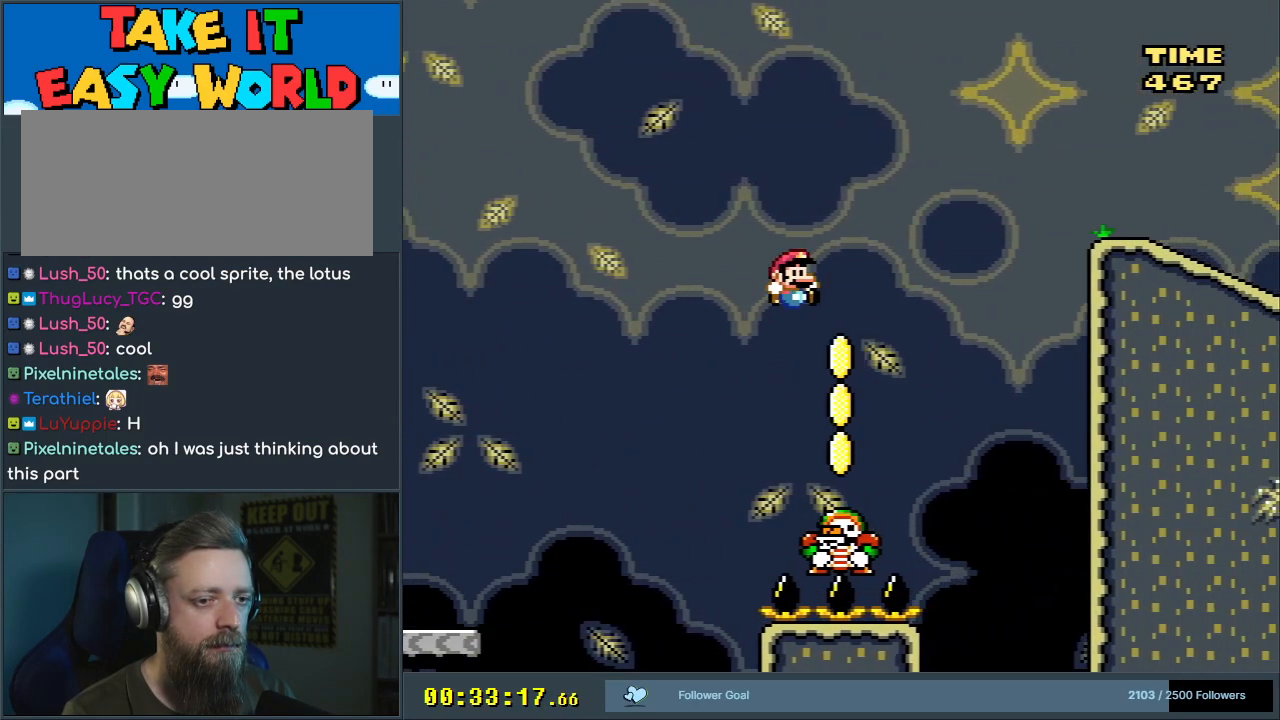
{"buttons": ["B", "Y", "DPAD_LEFT"], "events": [[33, "B", "down"], [100, "DPAD_LEFT", "down"], [317, "DPAD_LEFT", "up"], [367, "DPAD_LEFT", "down"]]}
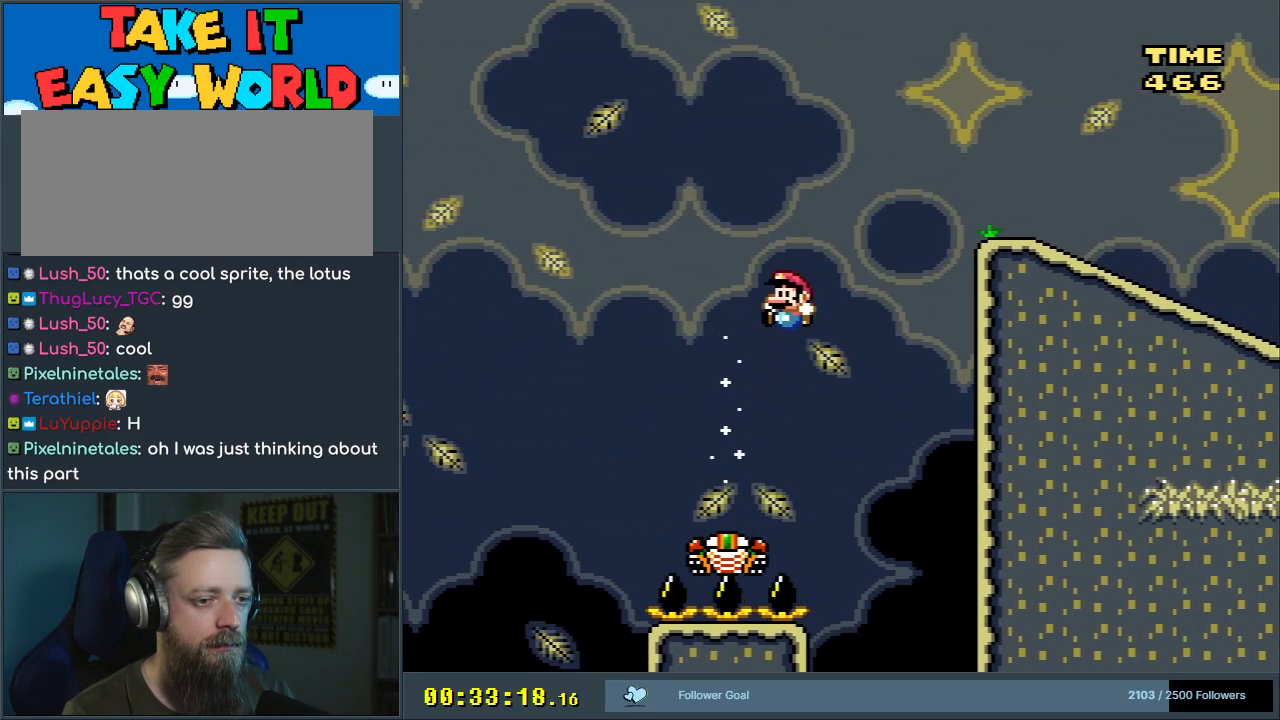
{"buttons": ["B", "Y", "DPAD_RIGHT"], "events": [[117, "DPAD_LEFT", "up"], [483, "DPAD_RIGHT", "down"]]}
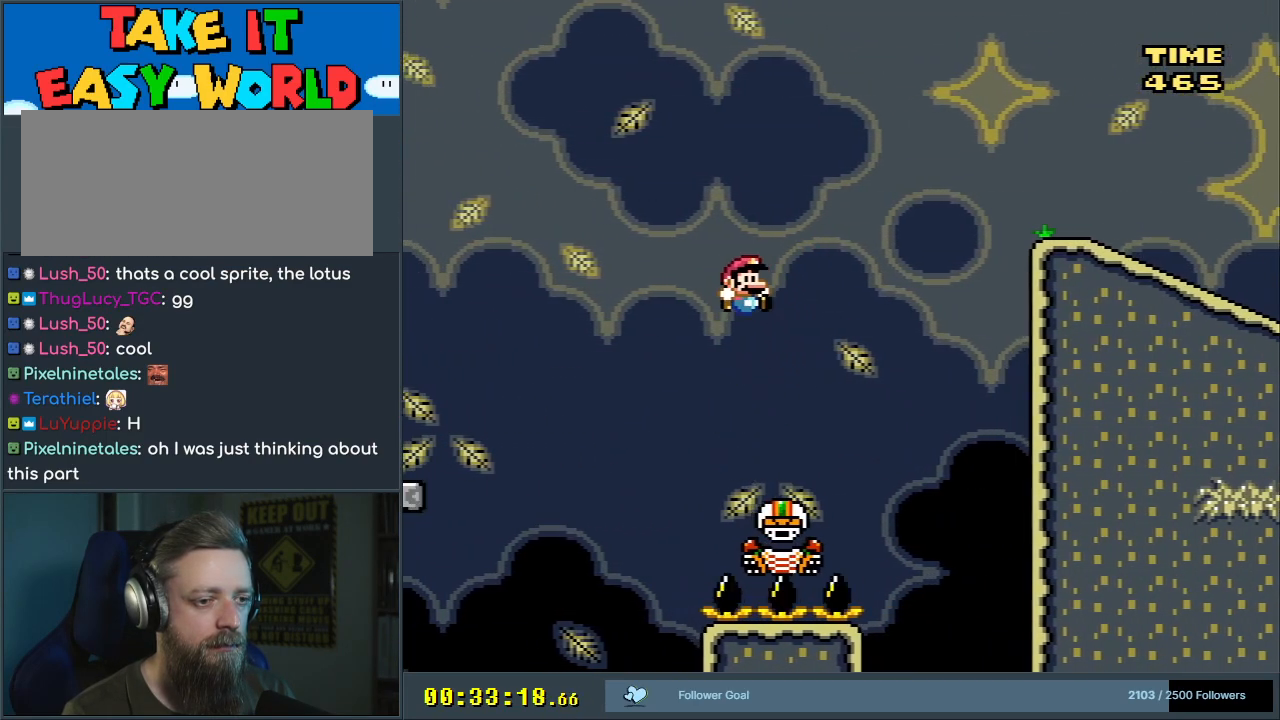
{"buttons": ["B", "Y"], "events": [[117, "DPAD_RIGHT", "up"]]}
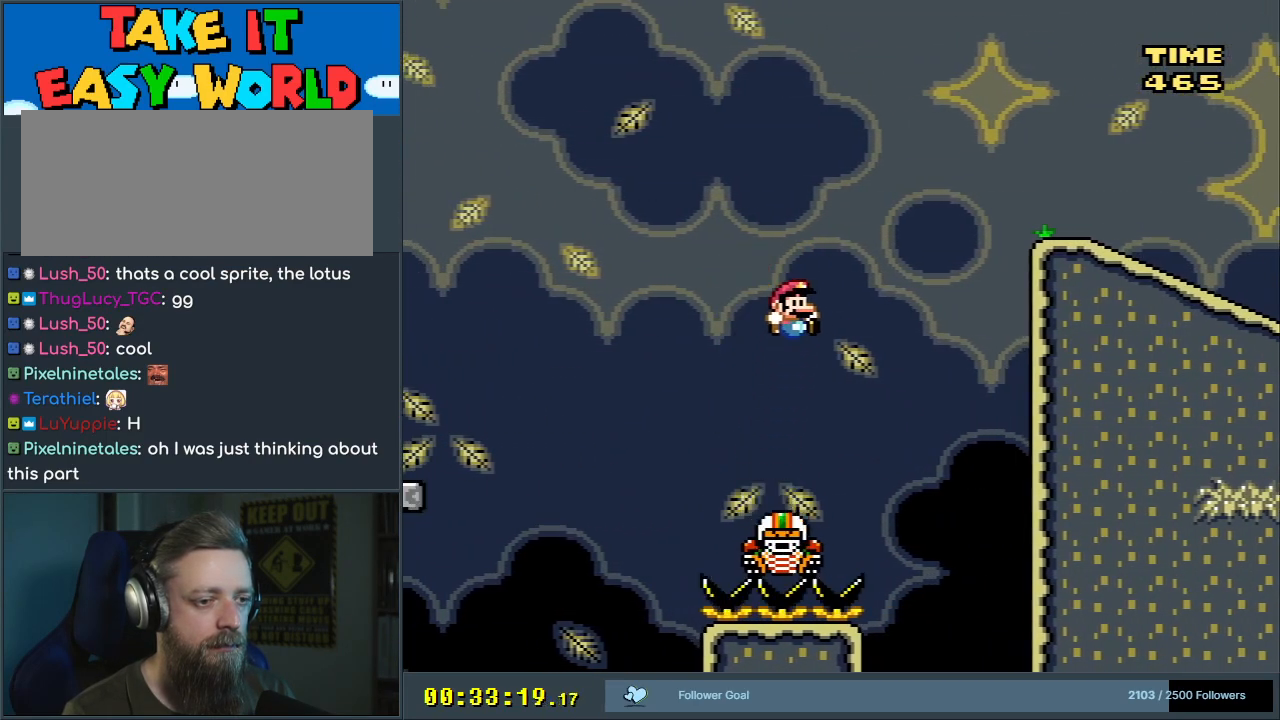
{"buttons": ["B", "Y"], "events": [[200, "DPAD_LEFT", "down"], [267, "DPAD_LEFT", "up"]]}
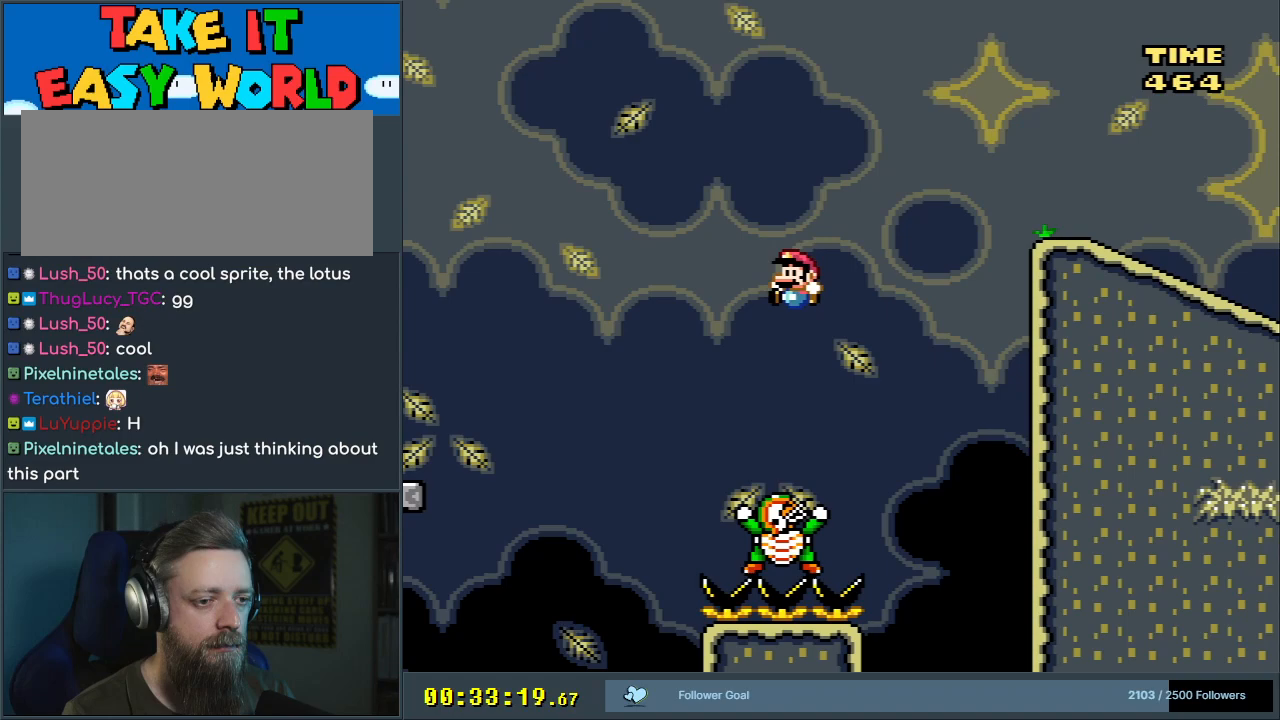
{"buttons": ["B", "Y", "DPAD_LEFT"], "events": [[250, "DPAD_RIGHT", "down"], [350, "DPAD_RIGHT", "up"], [417, "DPAD_LEFT", "down"]]}
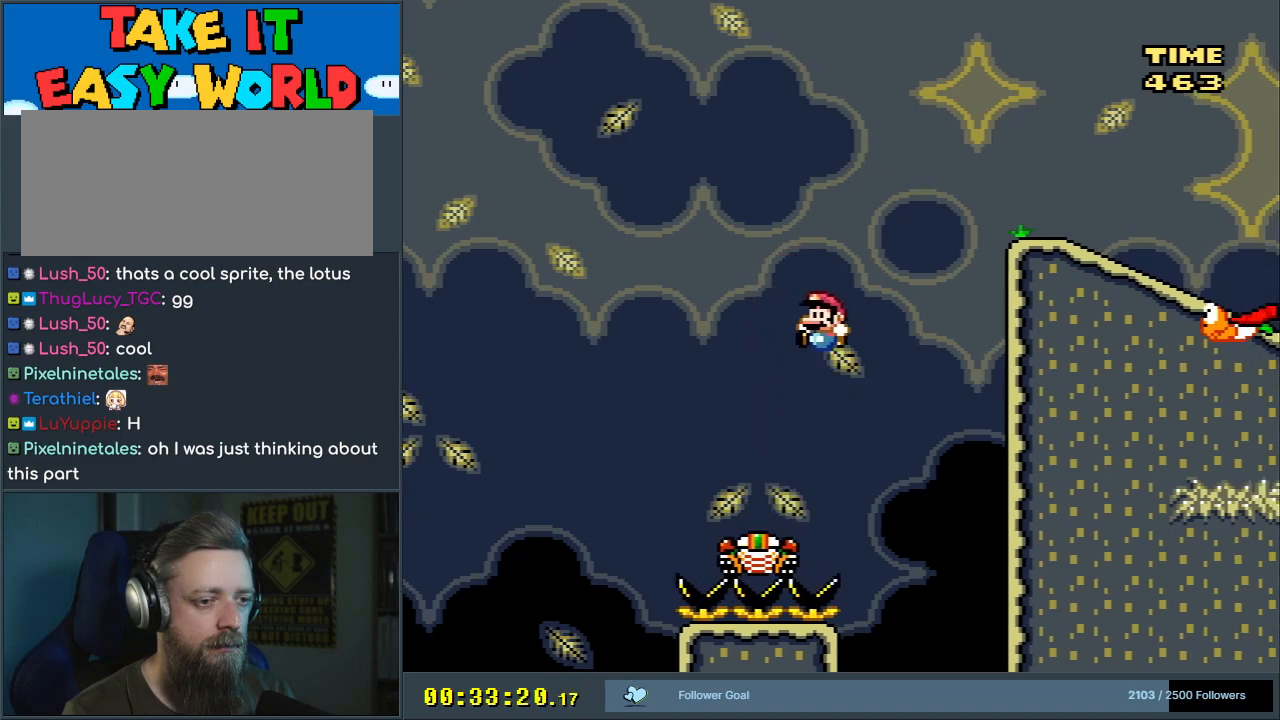
{"buttons": ["B", "Y"], "events": [[133, "DPAD_LEFT", "up"]]}
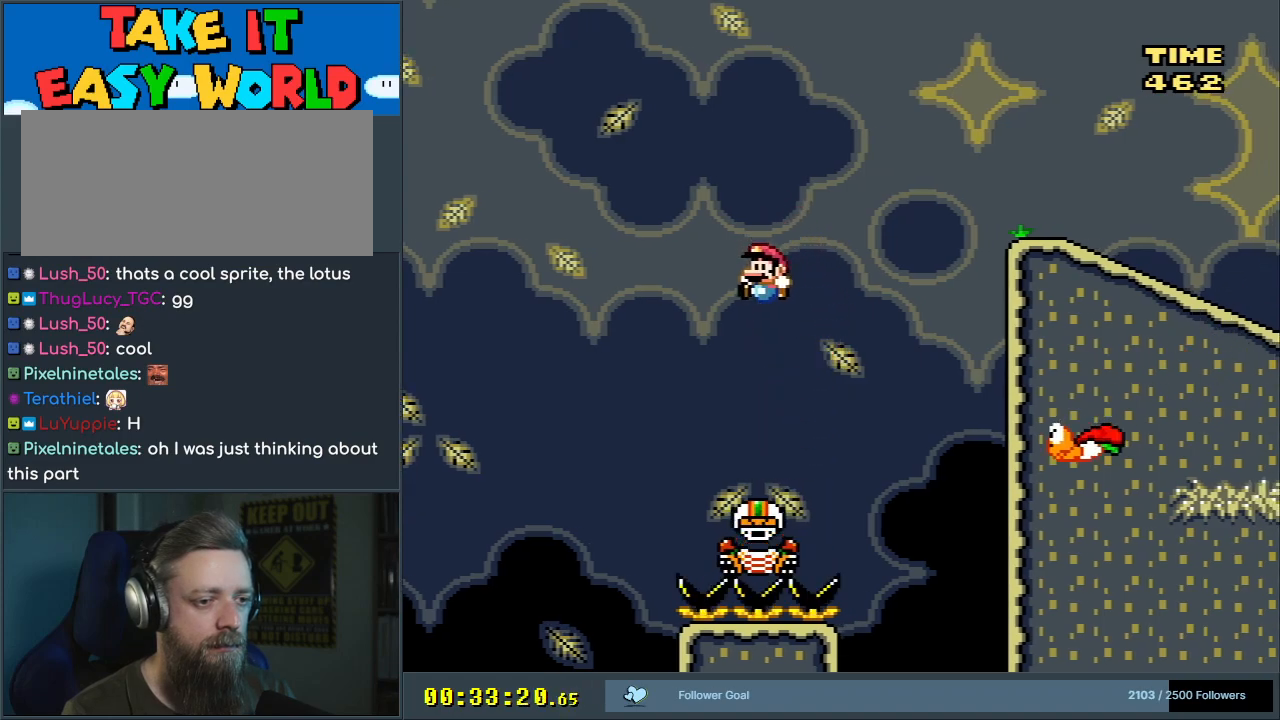
{"buttons": ["B", "Y"], "events": [[200, "DPAD_RIGHT", "down"], [317, "DPAD_RIGHT", "up"]]}
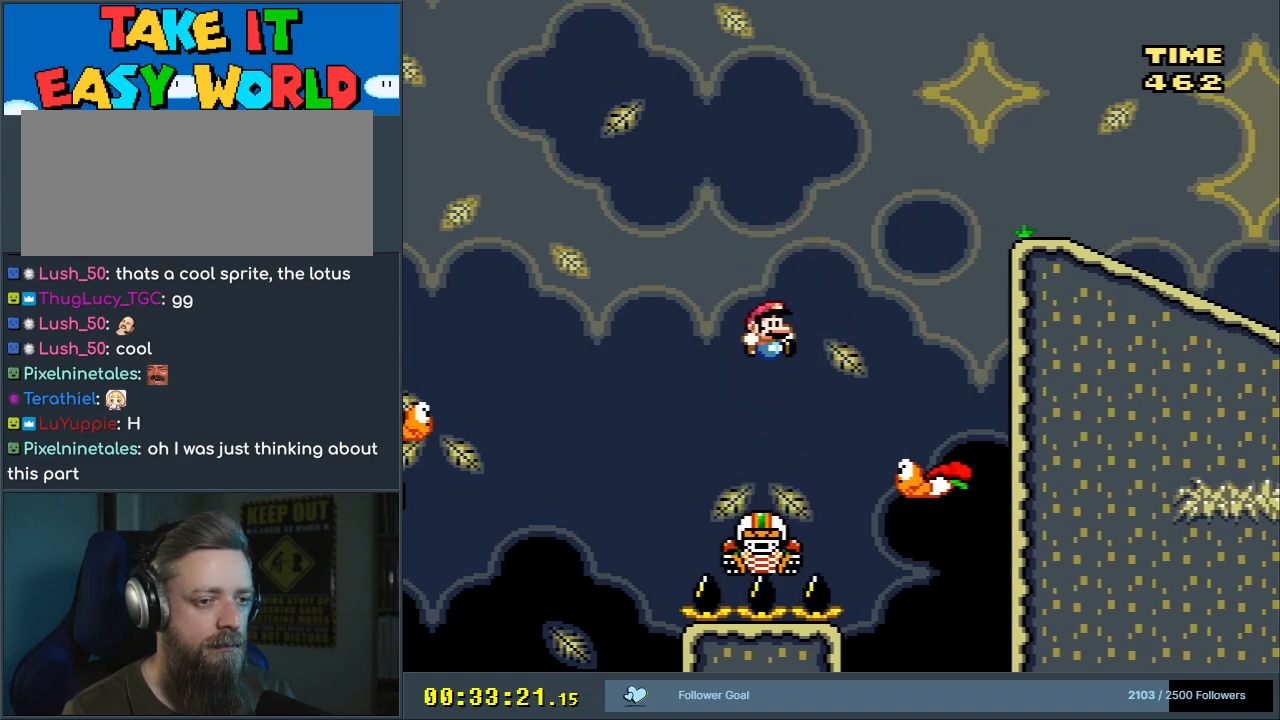
{"buttons": ["B", "Y"], "events": [[150, "DPAD_LEFT", "down"], [283, "DPAD_LEFT", "up"]]}
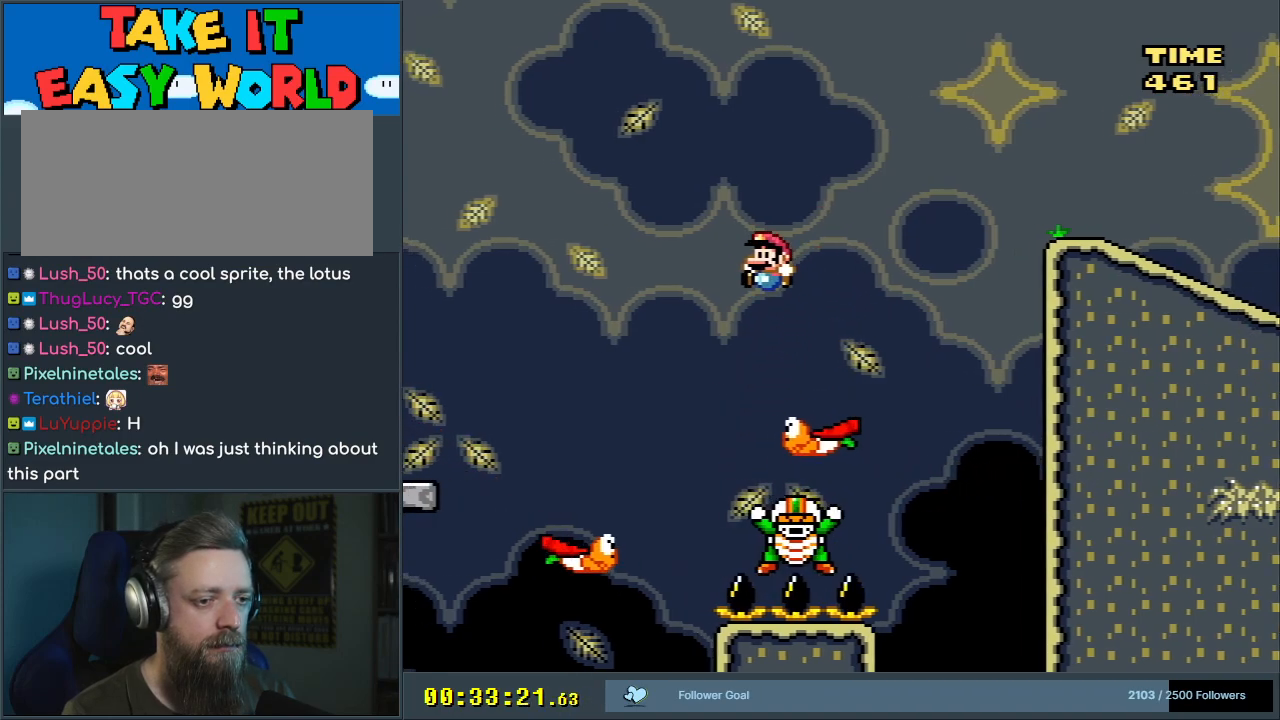
{"buttons": ["B", "Y"], "events": [[133, "DPAD_RIGHT", "down"], [317, "DPAD_RIGHT", "up"]]}
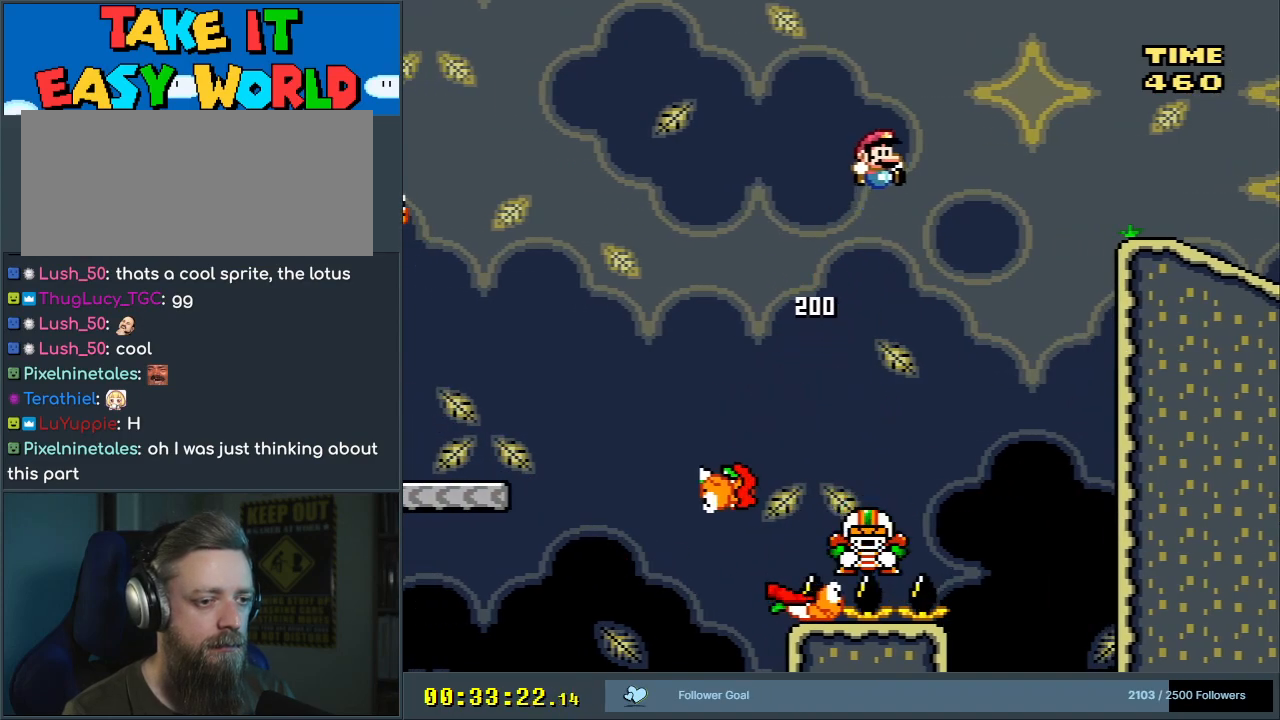
{"buttons": ["B", "Y"], "events": [[150, "DPAD_LEFT", "down"], [250, "DPAD_LEFT", "up"]]}
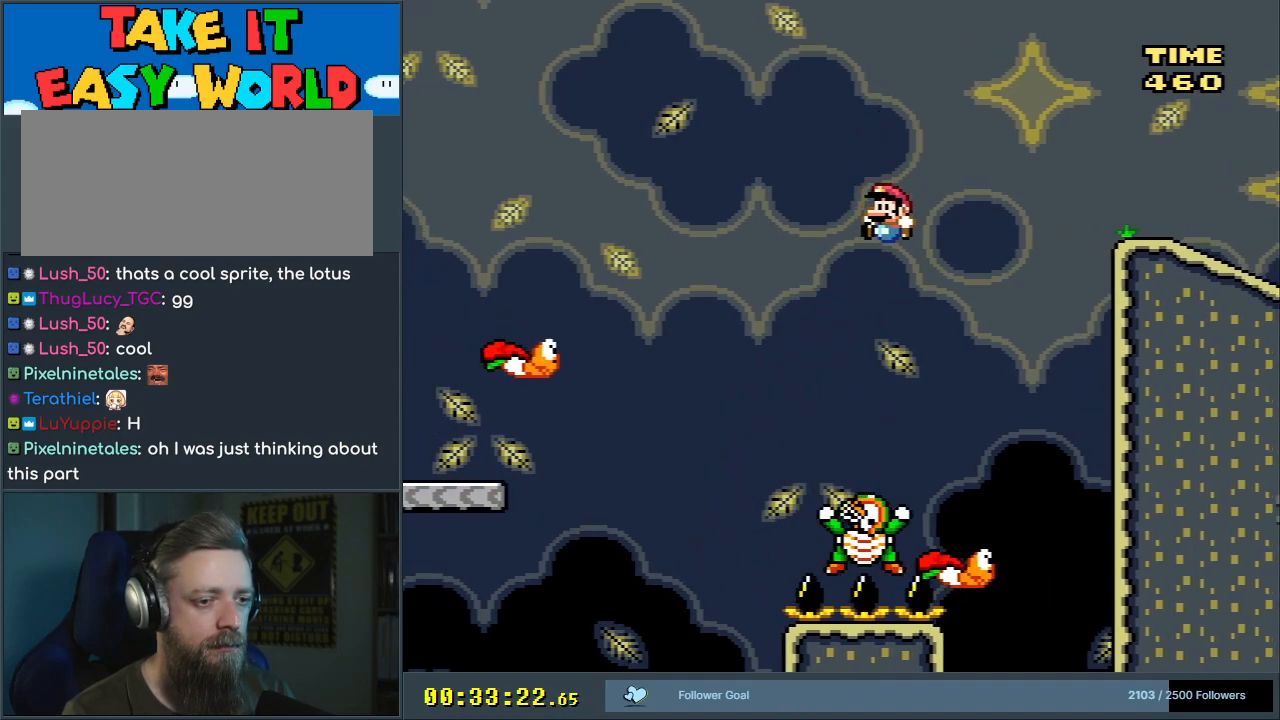
{"buttons": ["B", "Y"], "events": [[350, "DPAD_RIGHT", "down"], [433, "DPAD_RIGHT", "up"]]}
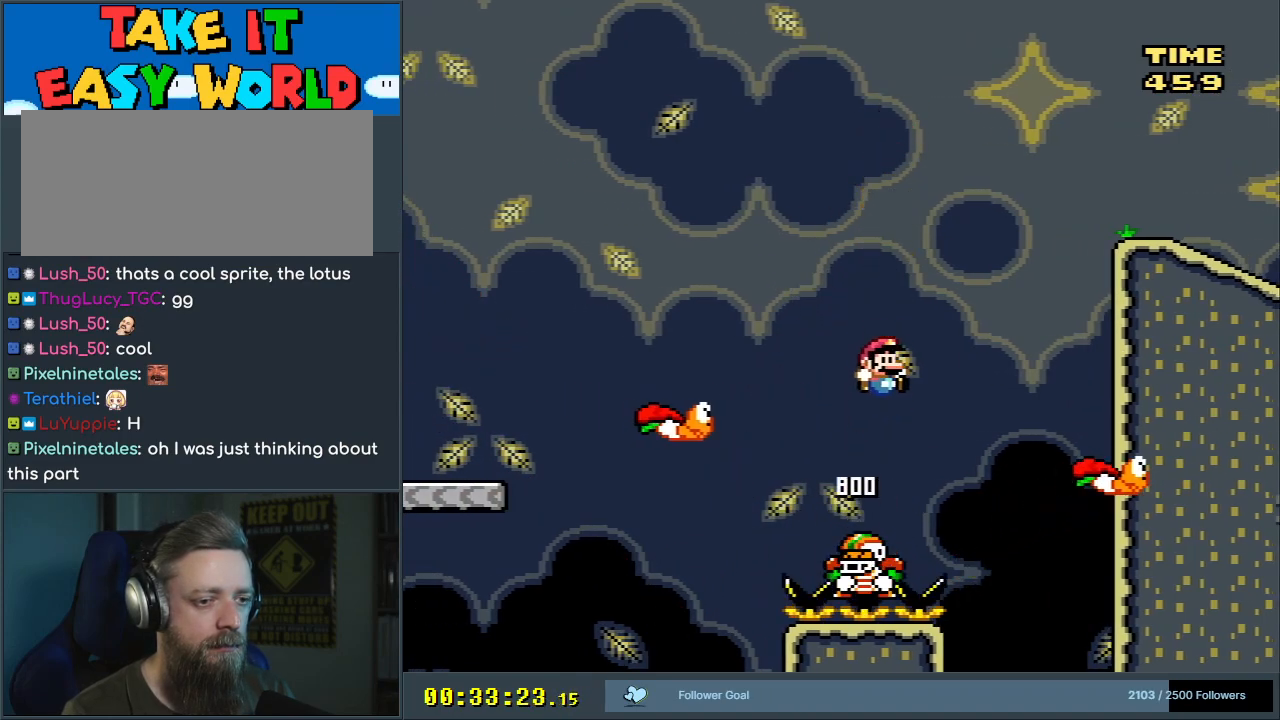
{"buttons": ["B", "Y", "DPAD_RIGHT"], "events": [[33, "DPAD_LEFT", "down"], [250, "DPAD_LEFT", "up"], [383, "DPAD_RIGHT", "down"]]}
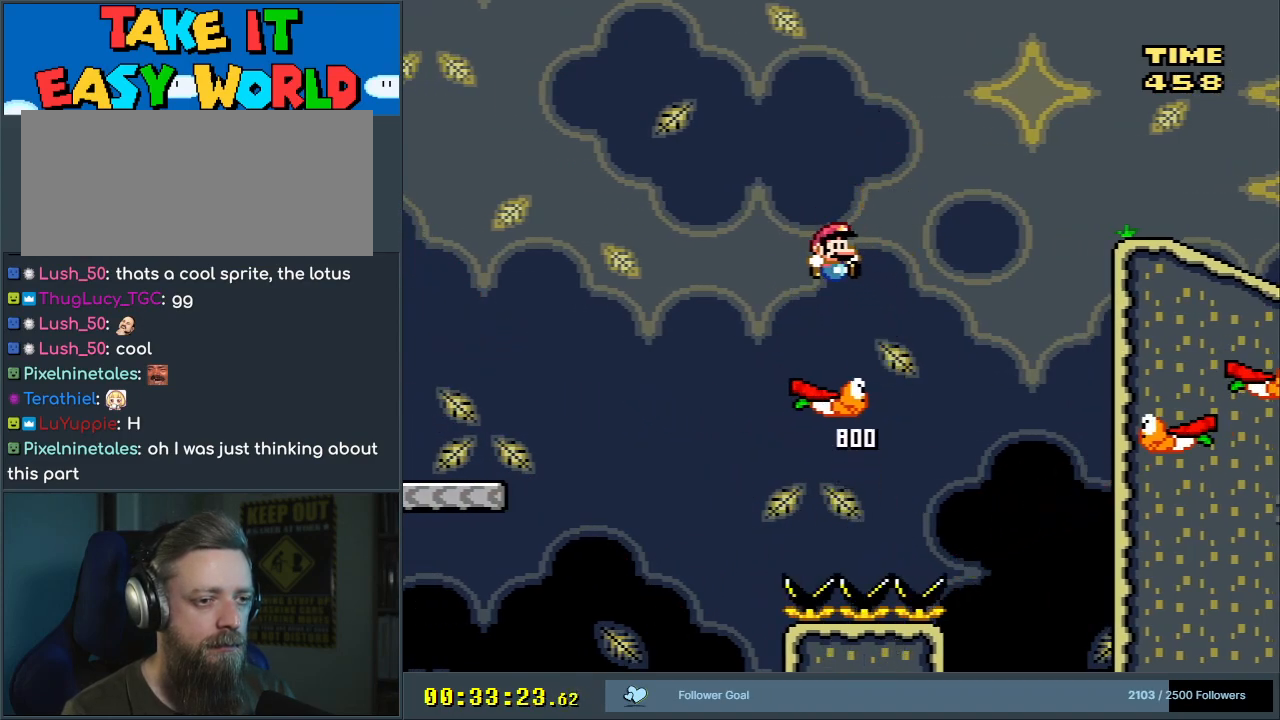
{"buttons": ["B", "Y", "DPAD_RIGHT"], "events": [[83, "DPAD_RIGHT", "up"], [150, "DPAD_RIGHT", "down"]]}
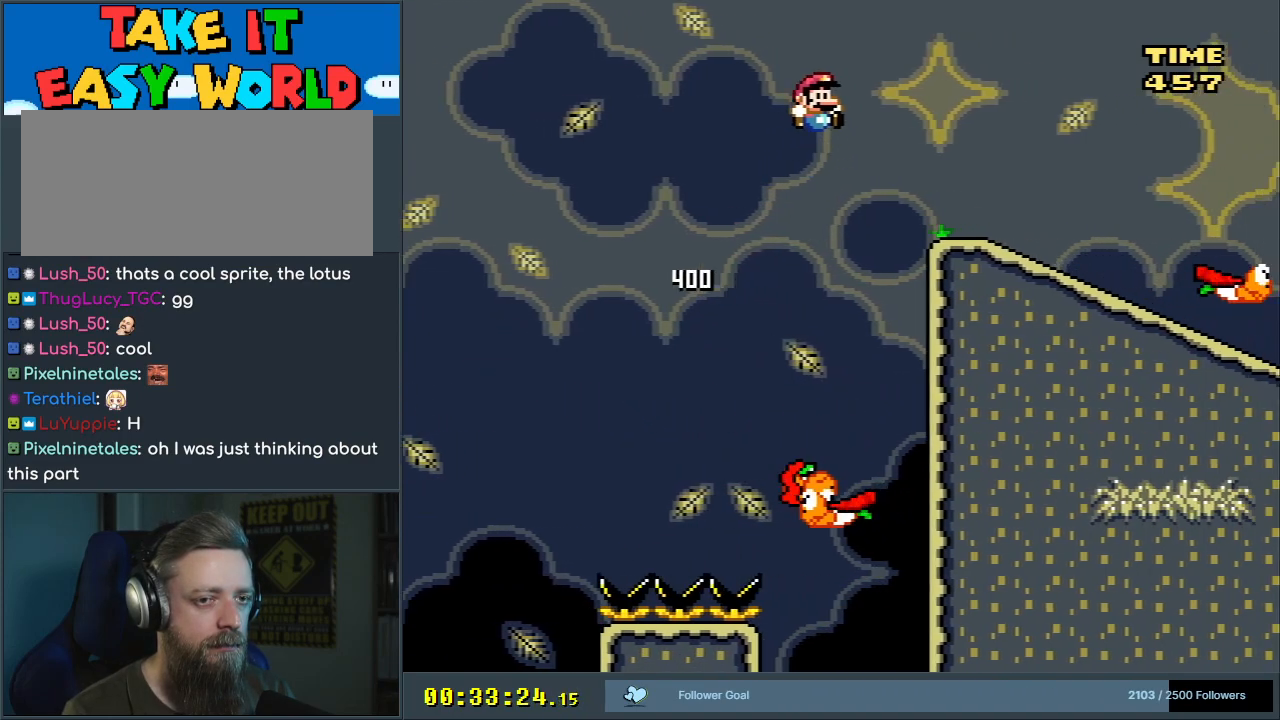
{"buttons": ["Y", "DPAD_DOWN"], "events": [[267, "B", "up"], [317, "DPAD_RIGHT", "up"], [417, "DPAD_DOWN", "down"]]}
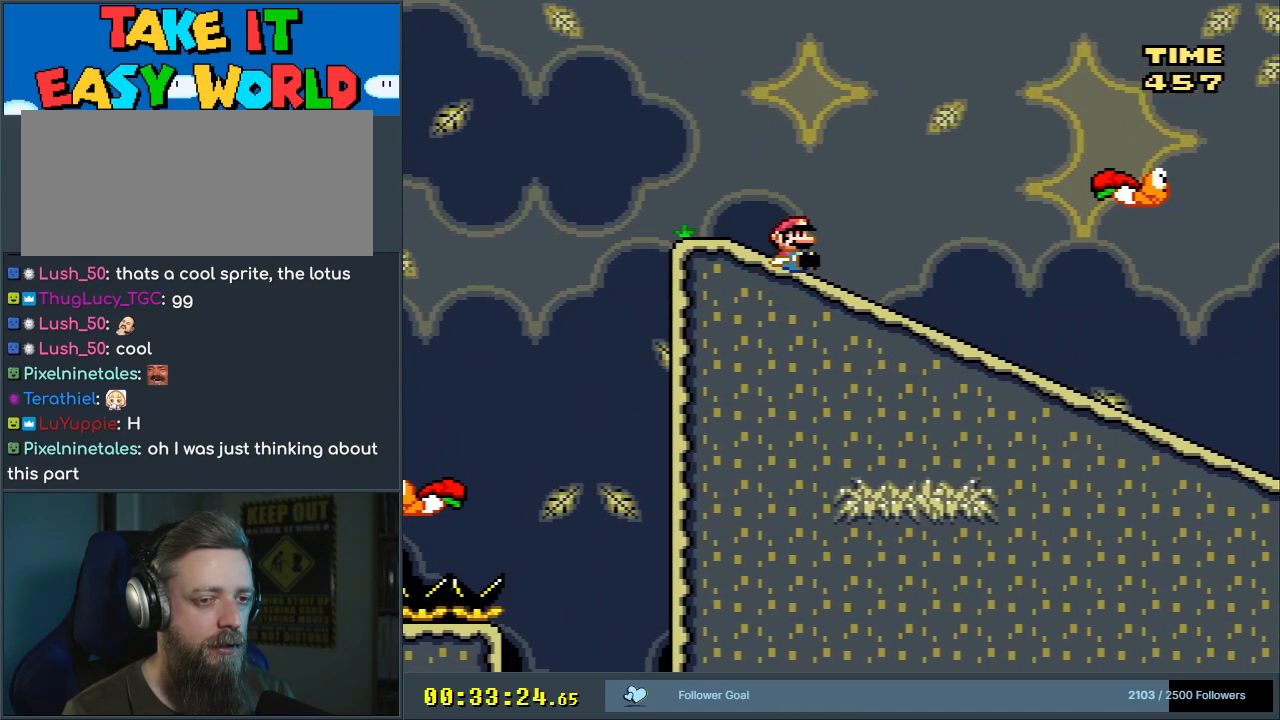
{"buttons": [], "events": [[150, "DPAD_DOWN", "up"], [167, "Y", "up"]]}
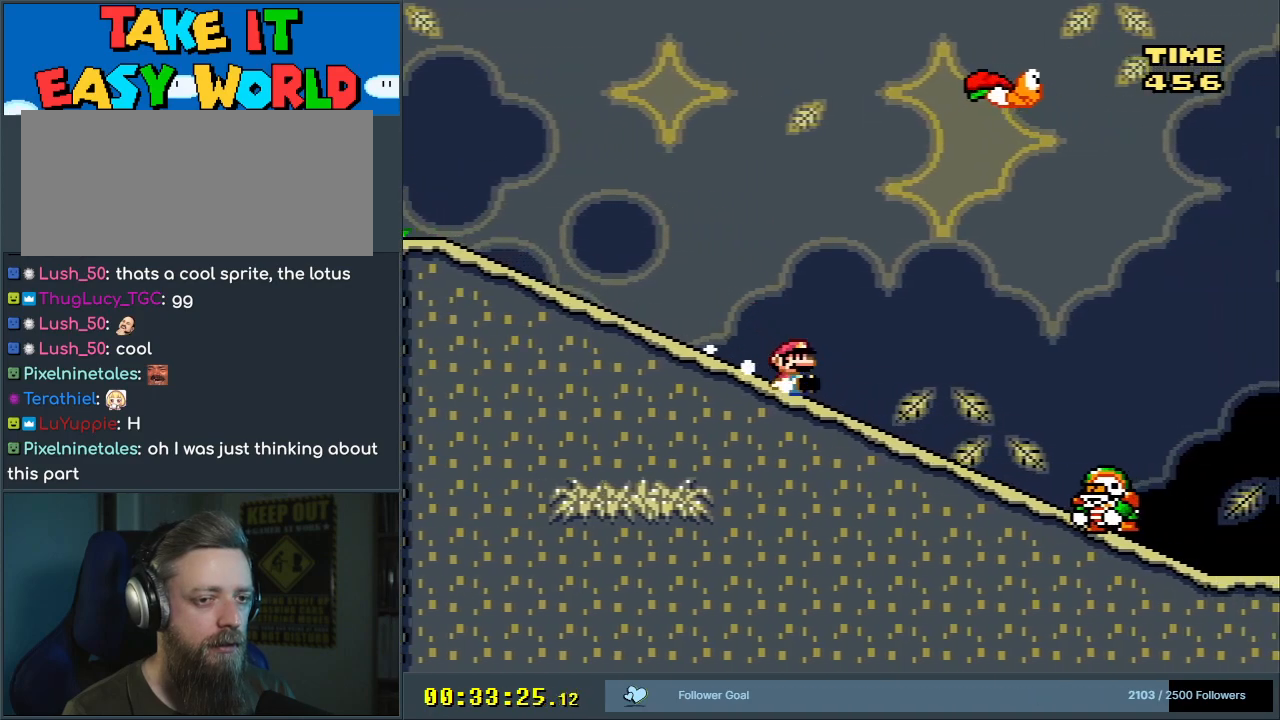
{"buttons": [], "events": [[217, "B", "down"], [367, "B", "up"]]}
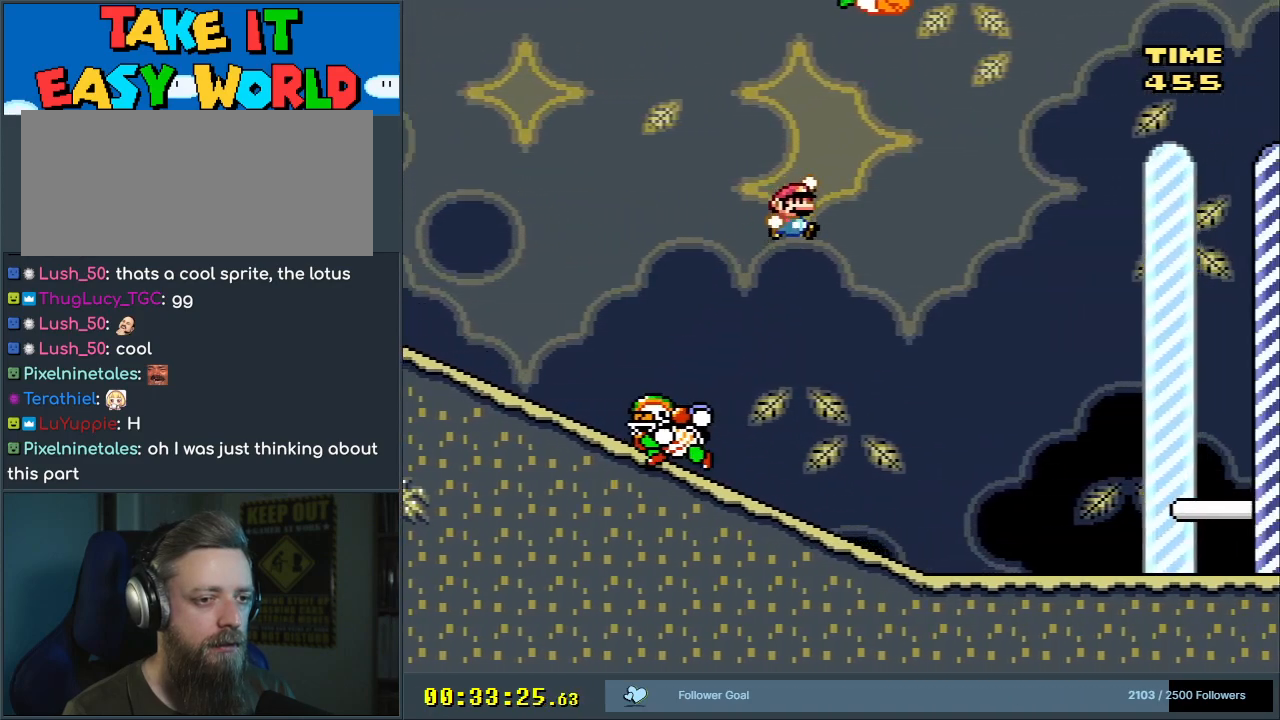
{"buttons": ["DPAD_DOWN"], "events": [[467, "DPAD_DOWN", "down"]]}
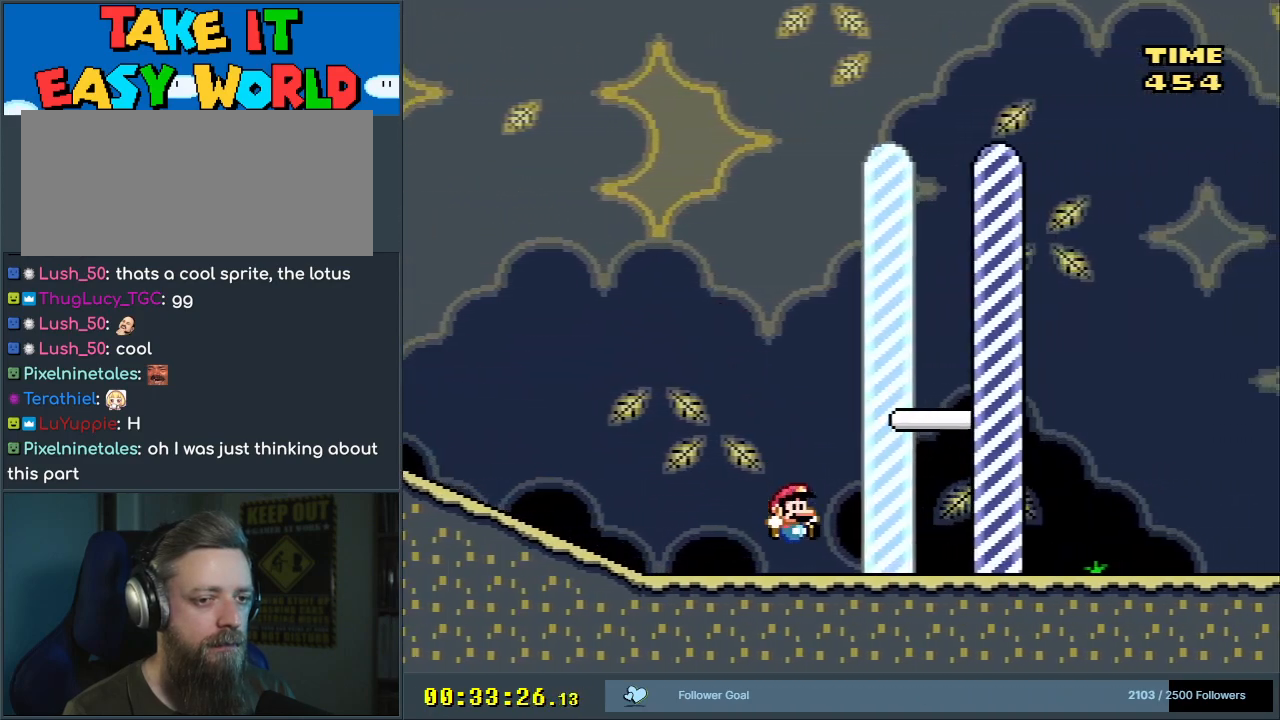
{"buttons": [], "events": [[117, "A", "down"], [250, "A", "up"], [317, "DPAD_DOWN", "up"]]}
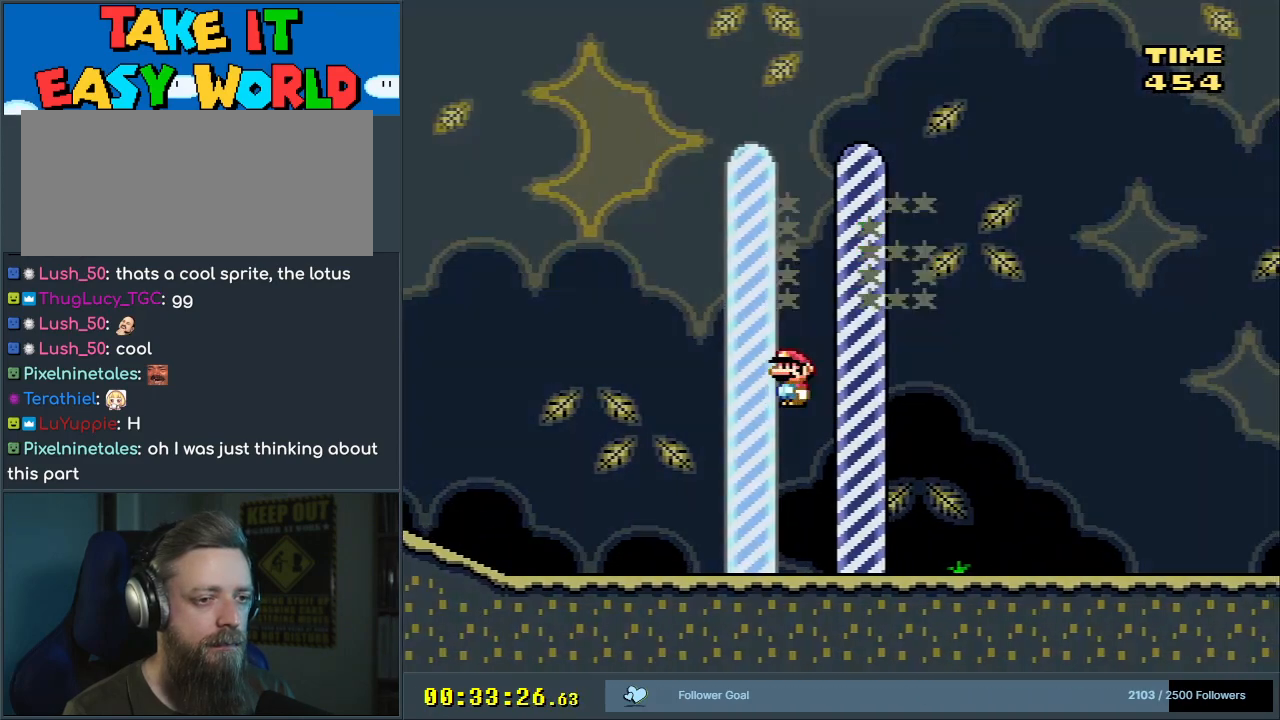
{"buttons": ["A"], "events": [[417, "A", "down"]]}
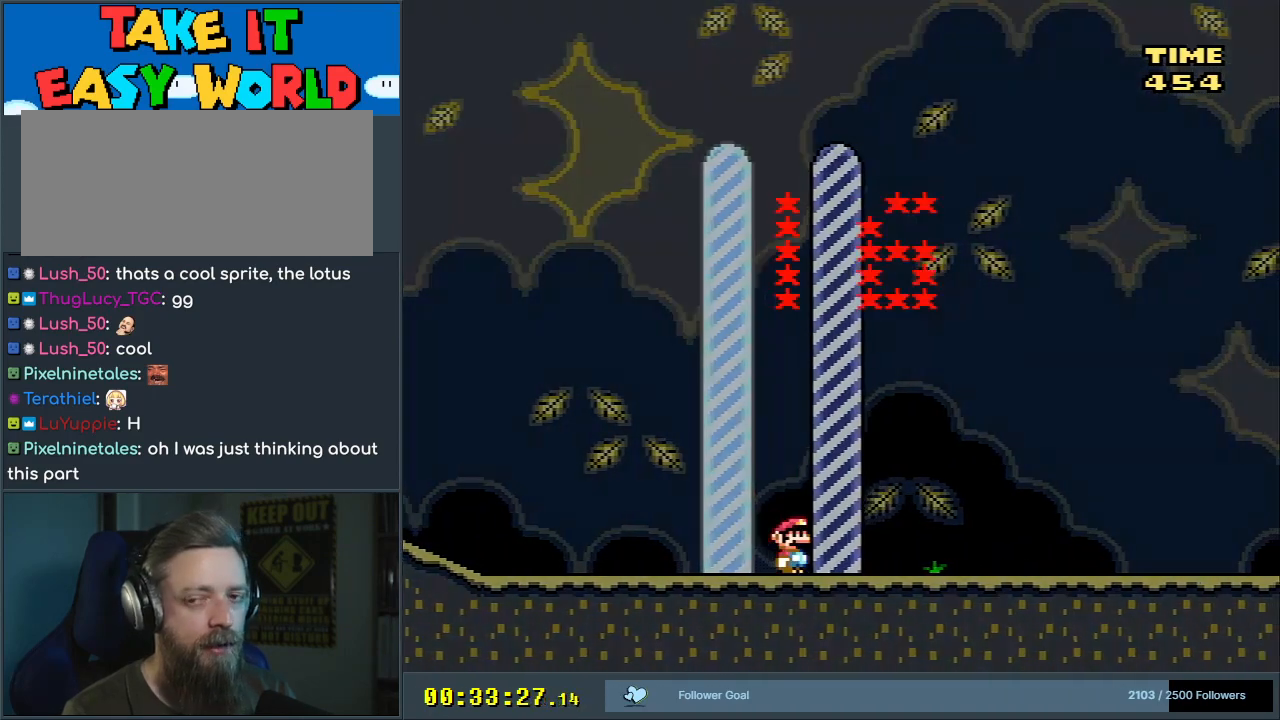
{"buttons": [], "events": [[17, "A", "up"]]}